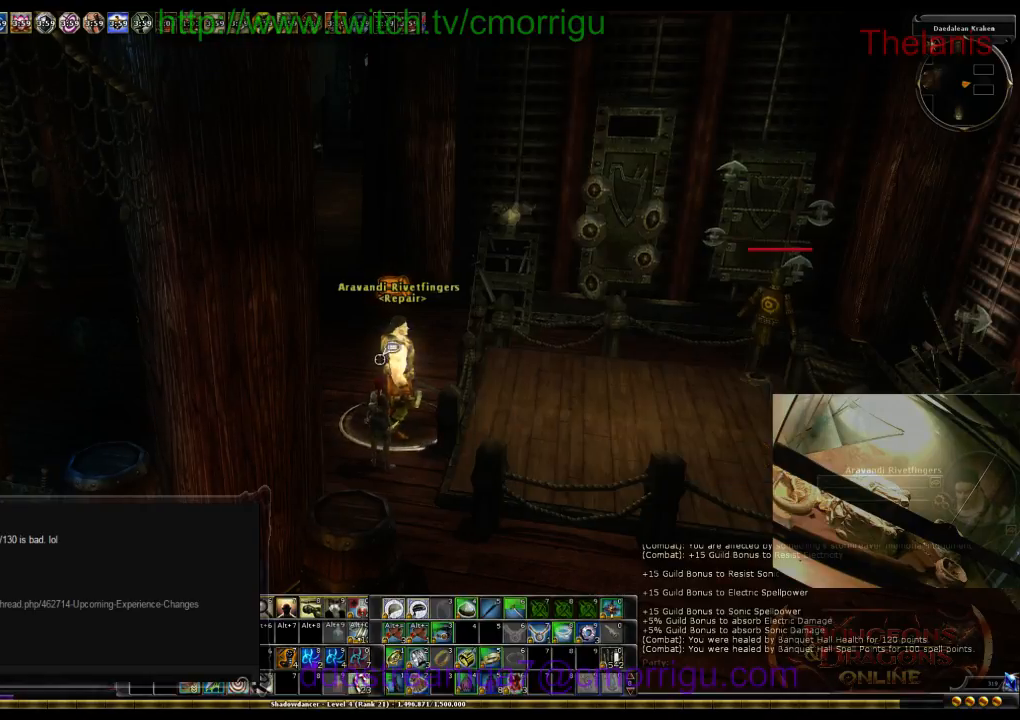
Gameplay with keyboard; each line is a JSON object with the keys held at the frame after it. "events" lists presses ("down") and releases ("up") of ".", "/", "0", "1", "2", "3", "4", "5", "6", "7", "8", "9", "a", "b", "backslash", "backspace", "c", "caps_lock", "comma", "ctrl_l", "ctrl_r", "d", "e", "equals", "escape", "f", "f1", "f10", "f11", "f12", "f2", "f3", "f4", "f5", "f6", "f7", "f8", "f9", "g", "h", "i", "j", "k", "l", "lbracket", "m", "minus", "n", "o", "p", "q", "quote", "r", "rbracket", "return", "s", "semicolon", "shift_l", "shift_r", "space", "t", "tab", "tilde", "u", "v", "w", "x", "y" and "z" between this image and that frame as [ms after this image, input, new state], when the widget could be followed in between. No other keys are recorded. Mouse input is not recorded.
{"keys": ["w"], "events": [[67, "w", "down"]]}
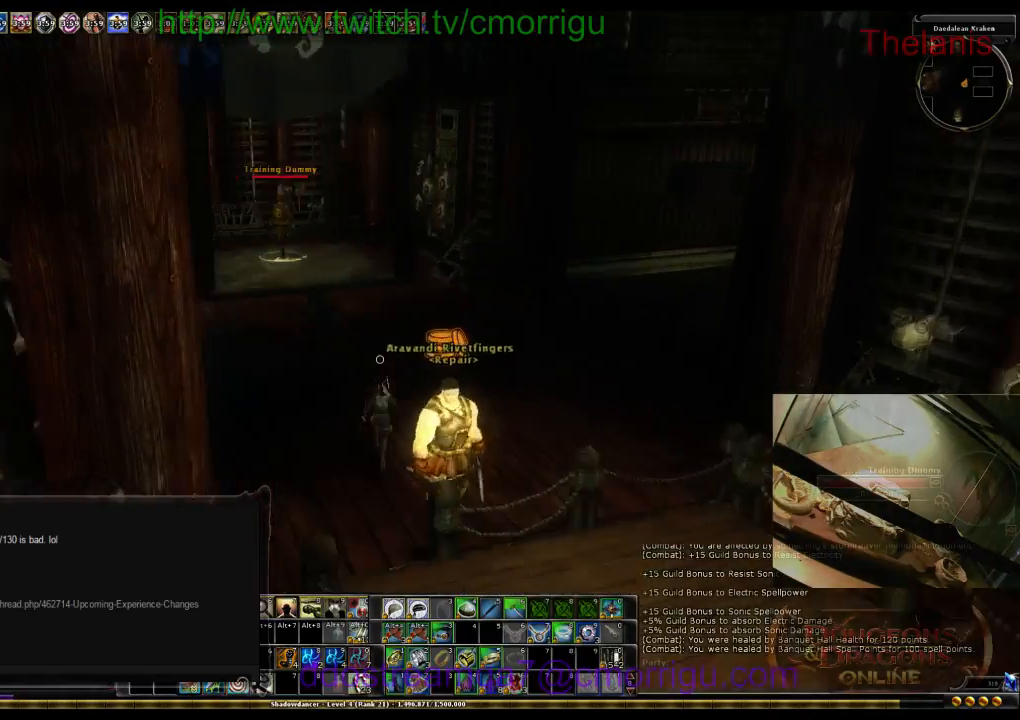
{"keys": ["w"], "events": []}
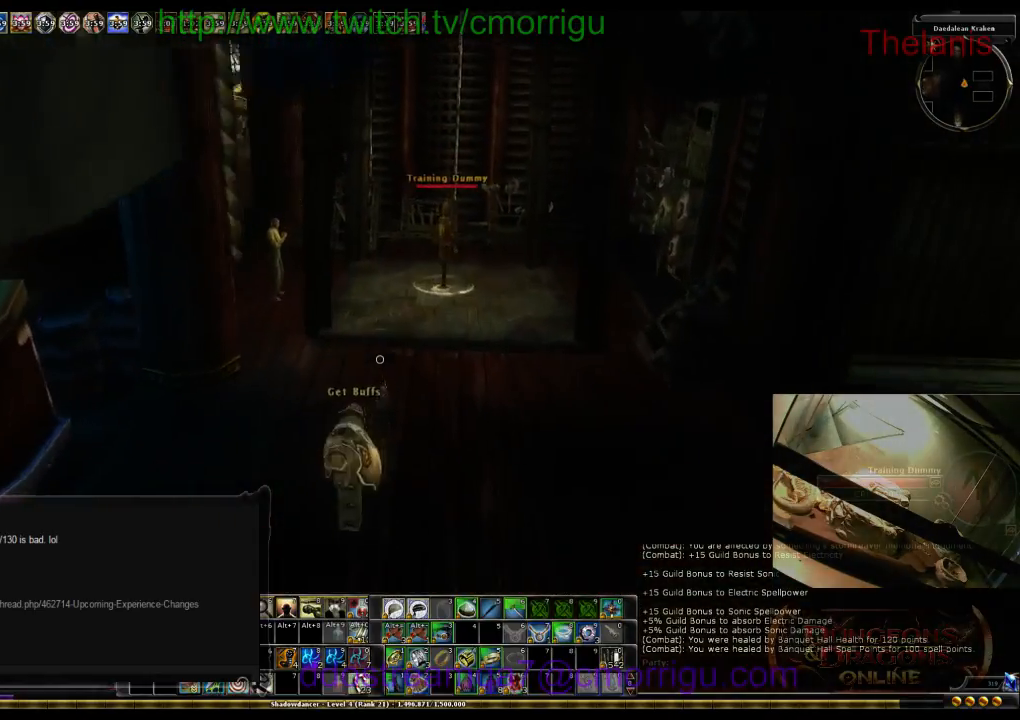
{"keys": ["w"], "events": [[234, "a", "down"], [434, "a", "up"]]}
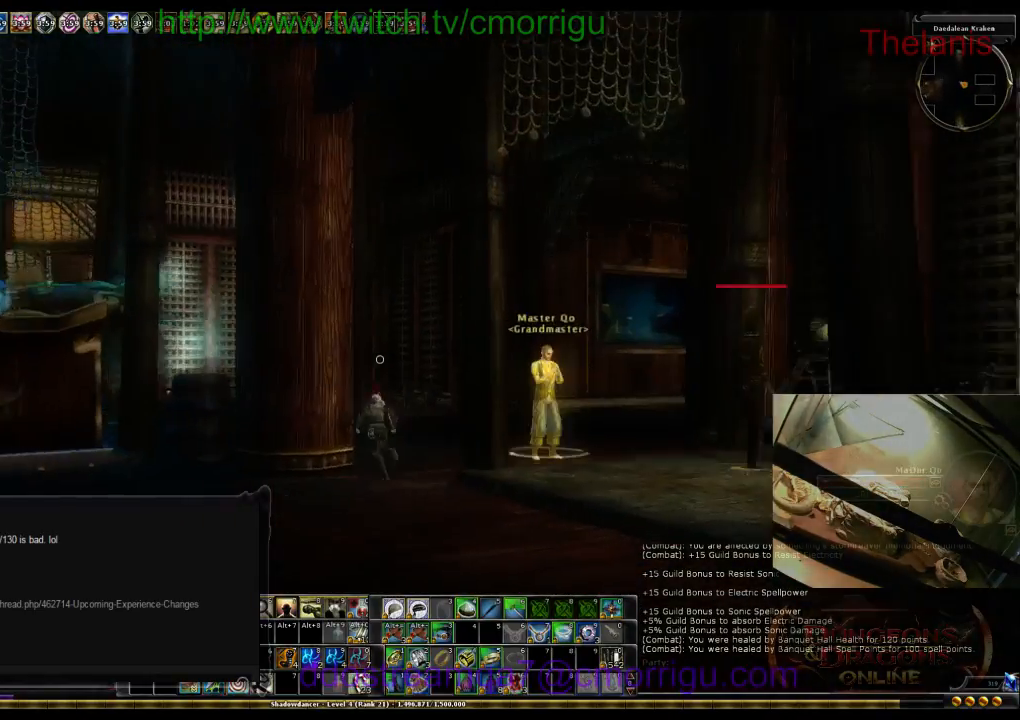
{"keys": ["w"], "events": []}
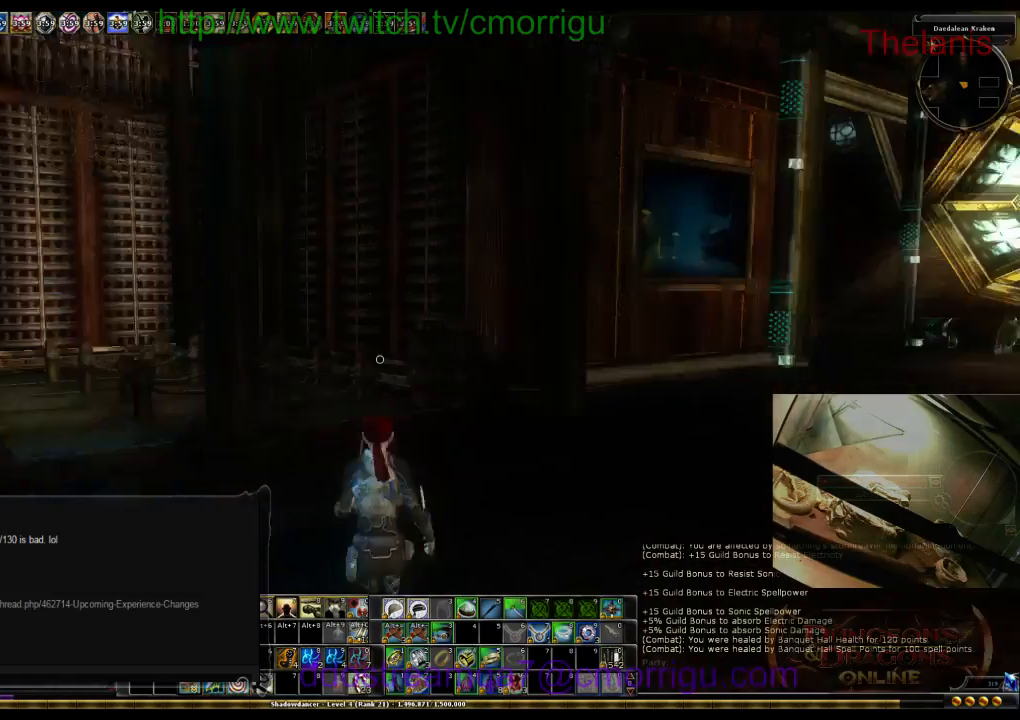
{"keys": ["w"], "events": []}
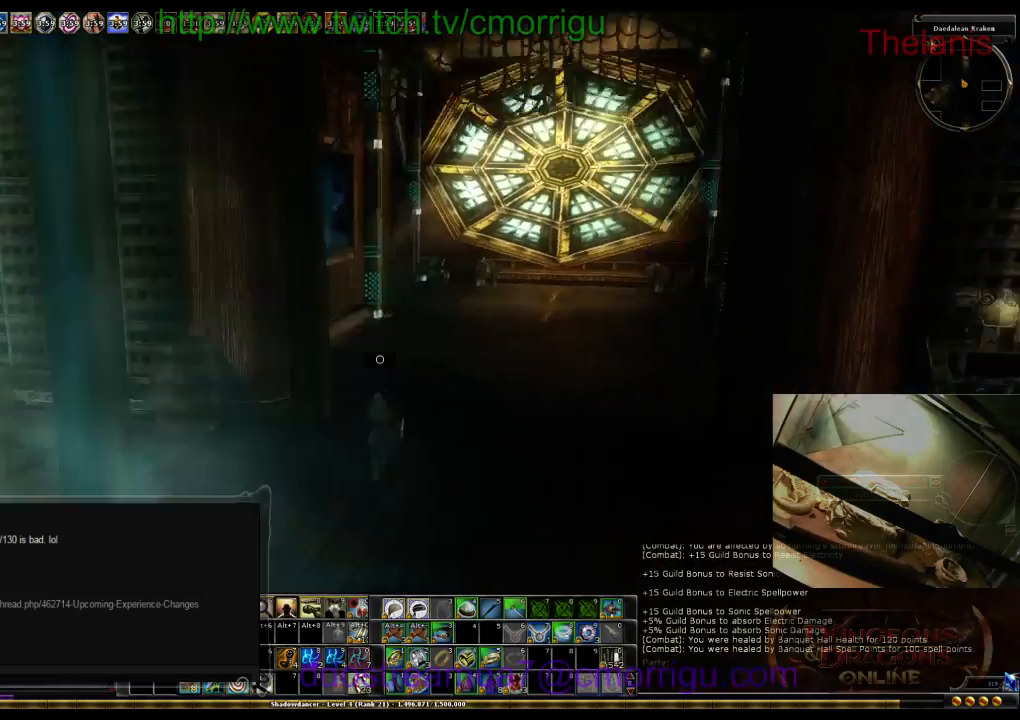
{"keys": ["w"], "events": [[200, "d", "down"], [434, "d", "up"]]}
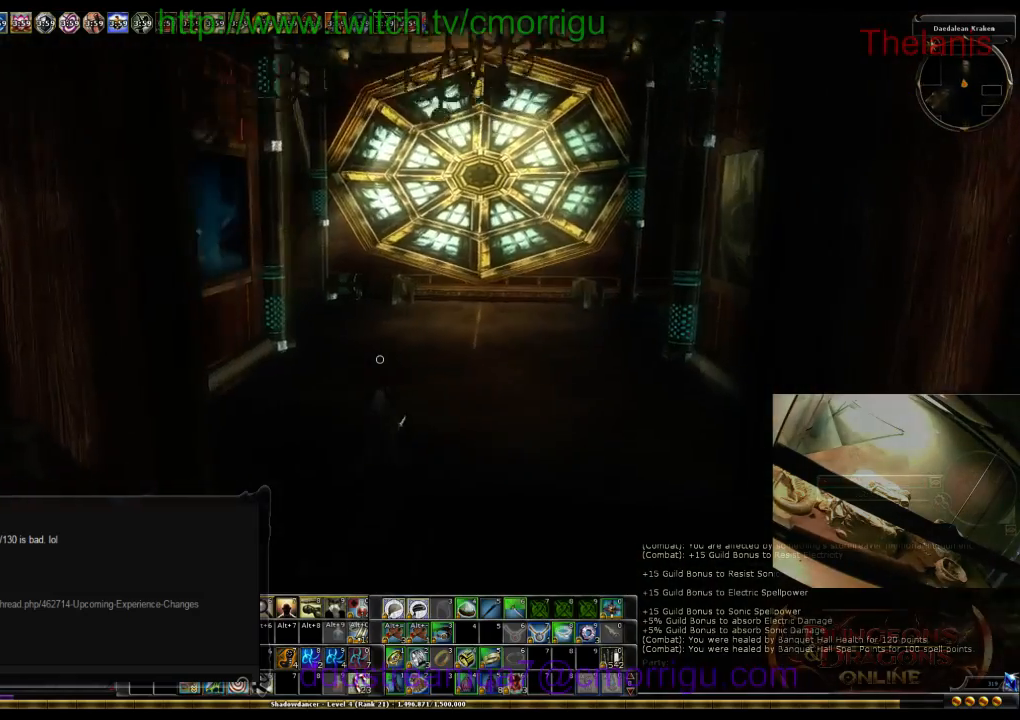
{"keys": ["w"], "events": []}
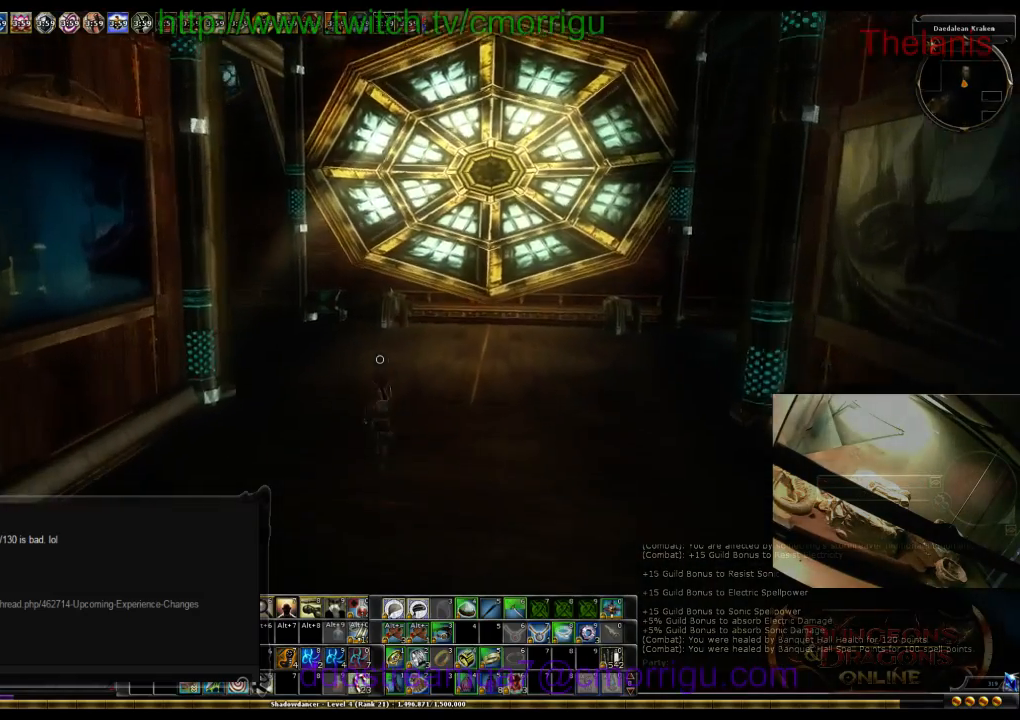
{"keys": ["d", "w"], "events": [[367, "d", "down"]]}
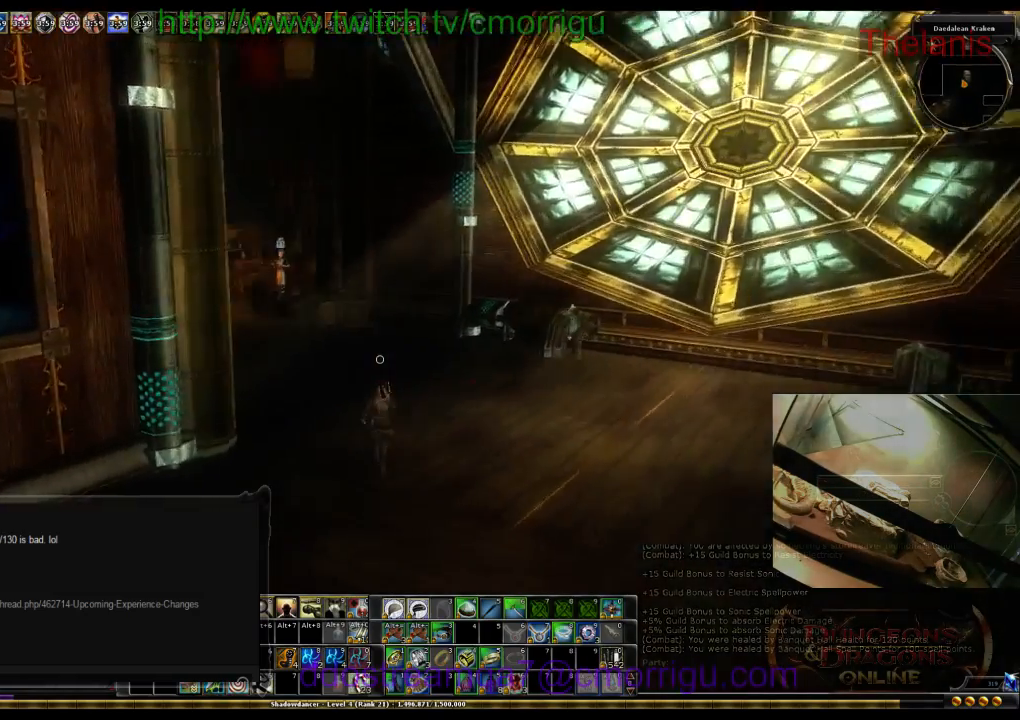
{"keys": ["w"], "events": [[100, "d", "up"]]}
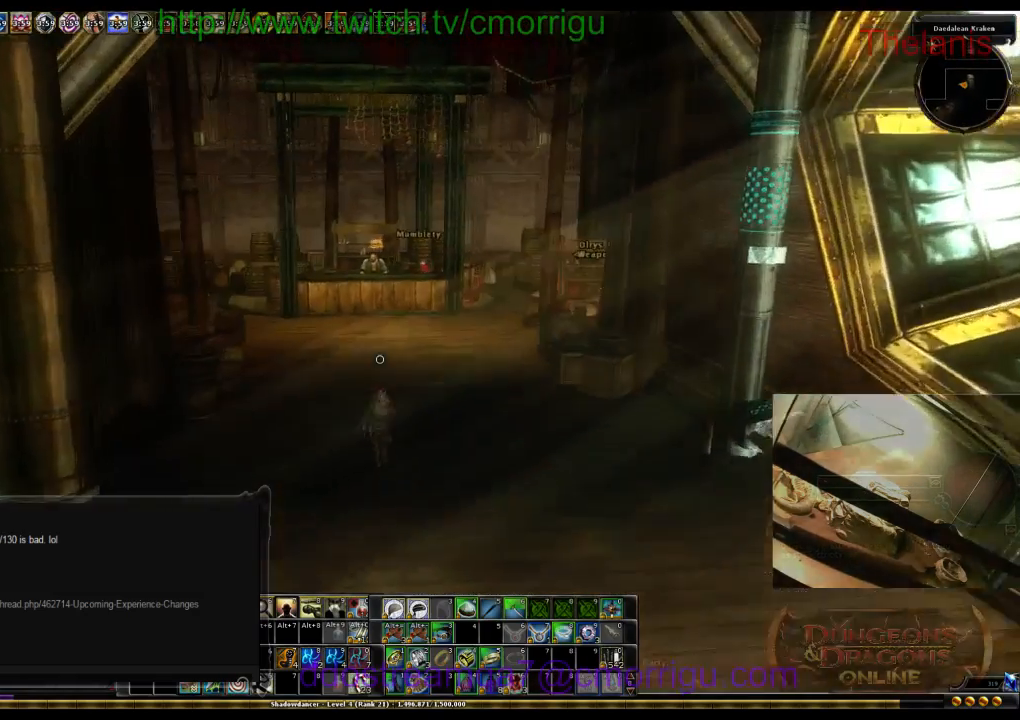
{"keys": ["w"], "events": []}
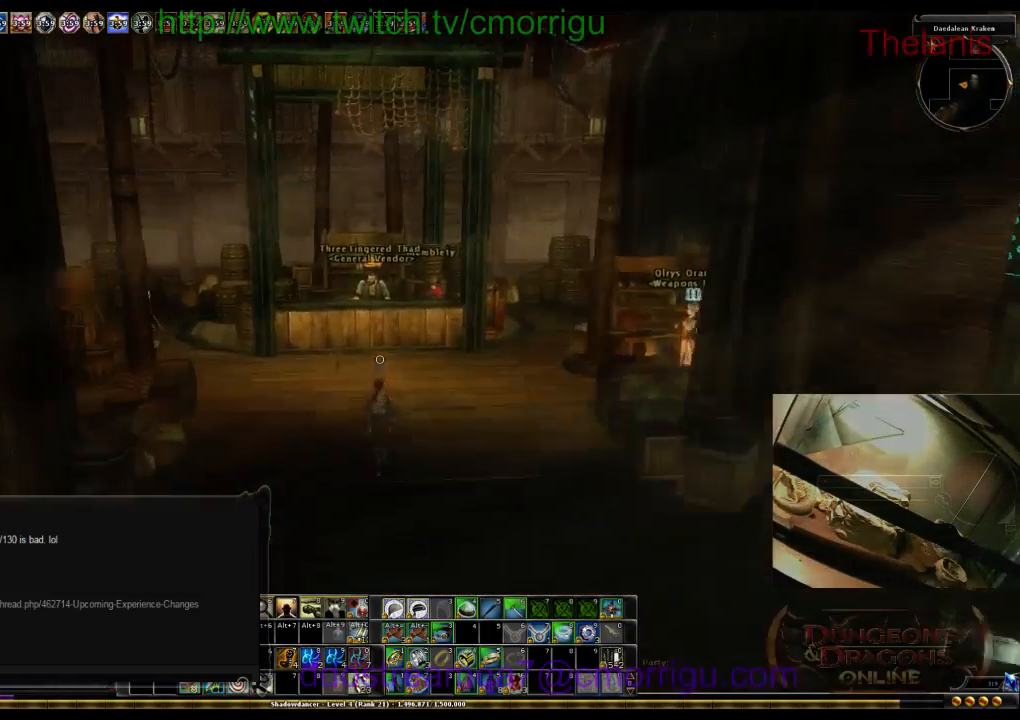
{"keys": [], "events": [[367, "w", "up"]]}
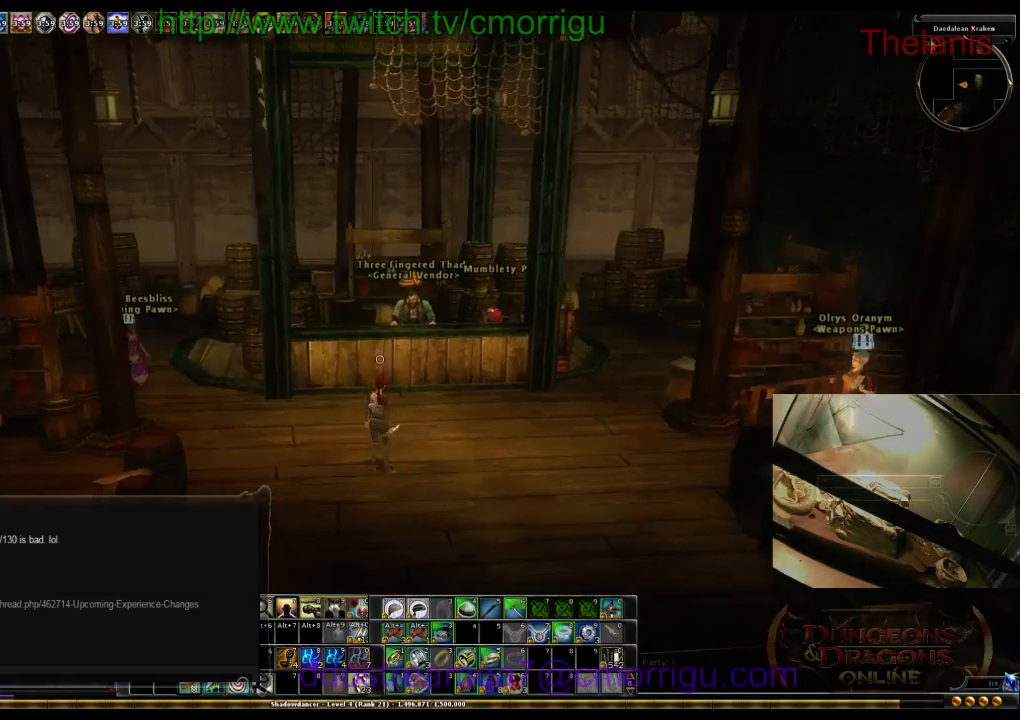
{"keys": [], "events": []}
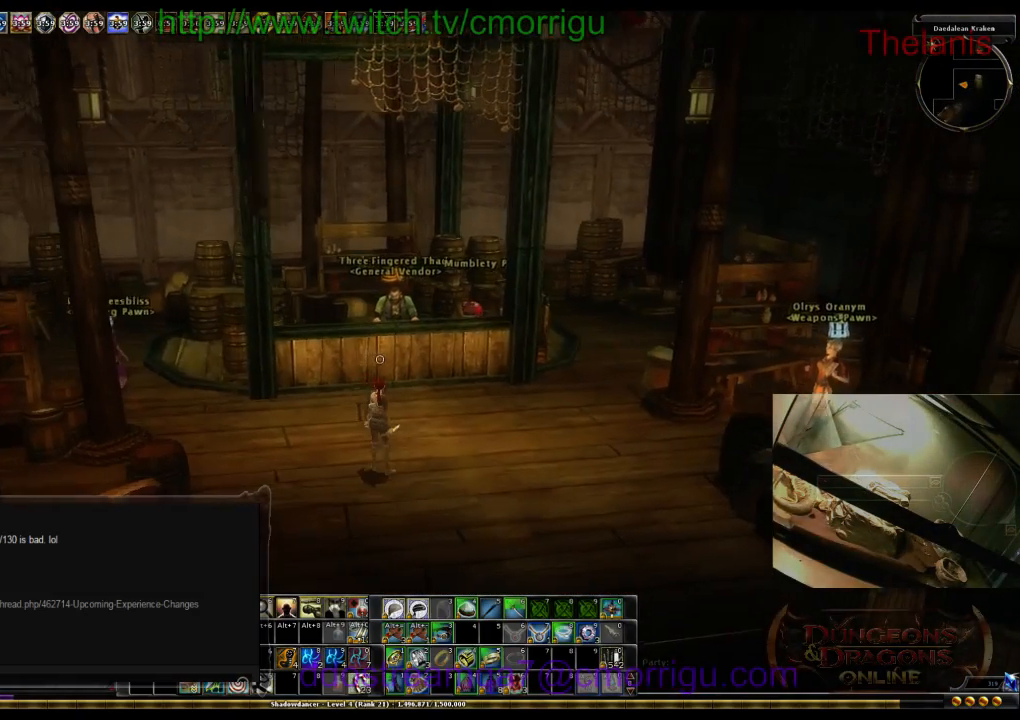
{"keys": [], "events": [[167, "w", "down"], [234, "d", "down"], [367, "d", "up"], [500, "w", "up"]]}
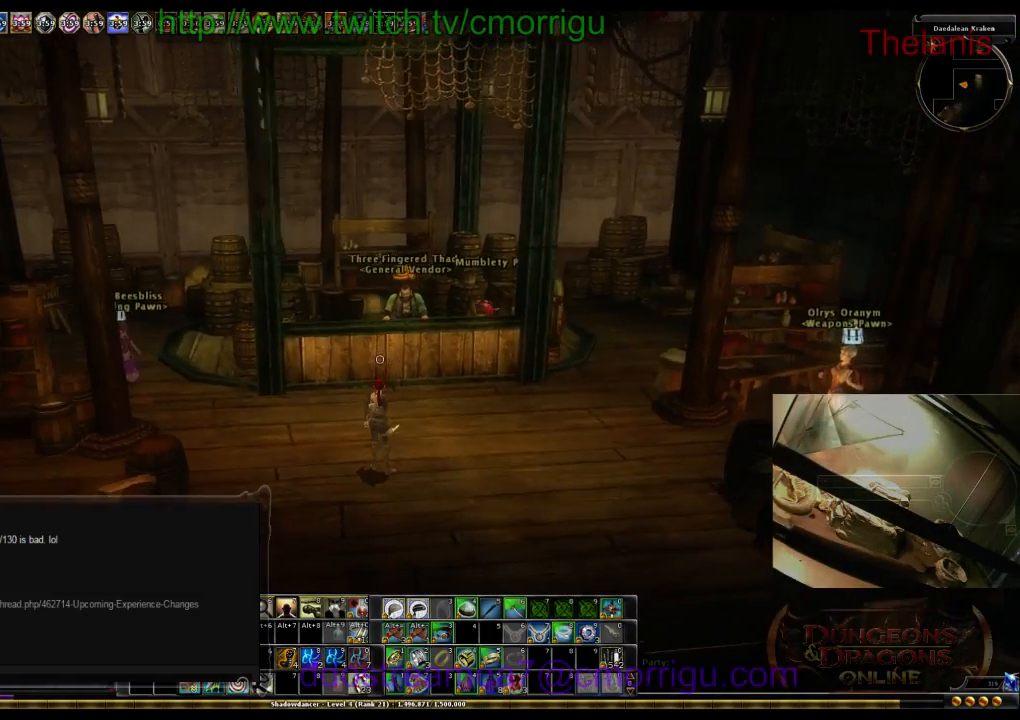
{"keys": [], "events": []}
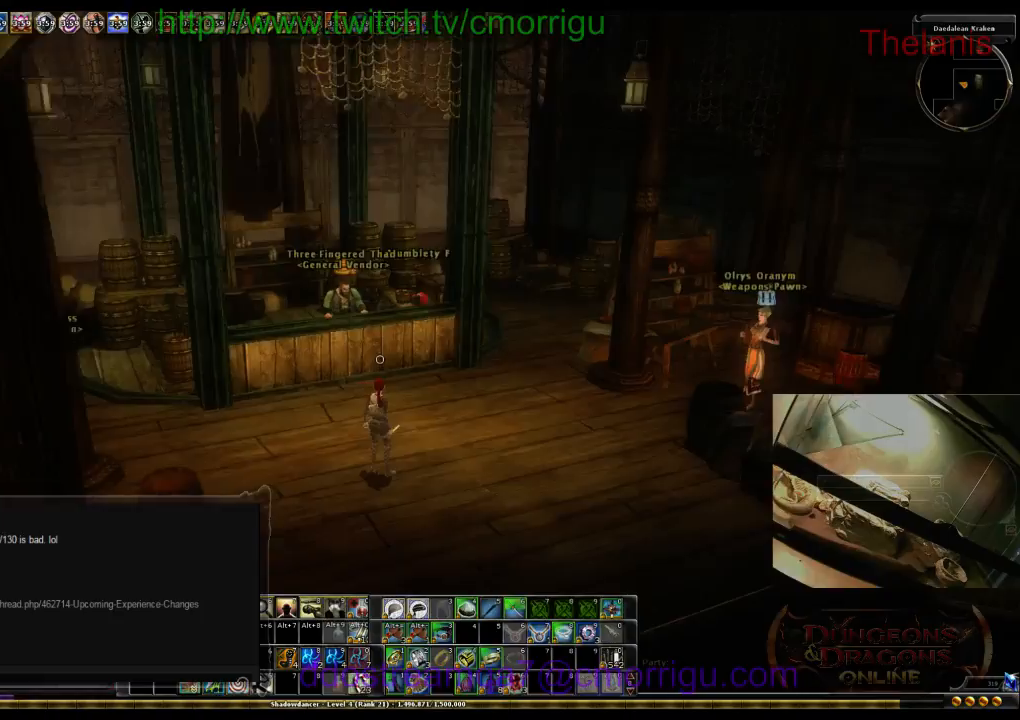
{"keys": ["d", "w"], "events": [[400, "d", "down"], [400, "w", "down"]]}
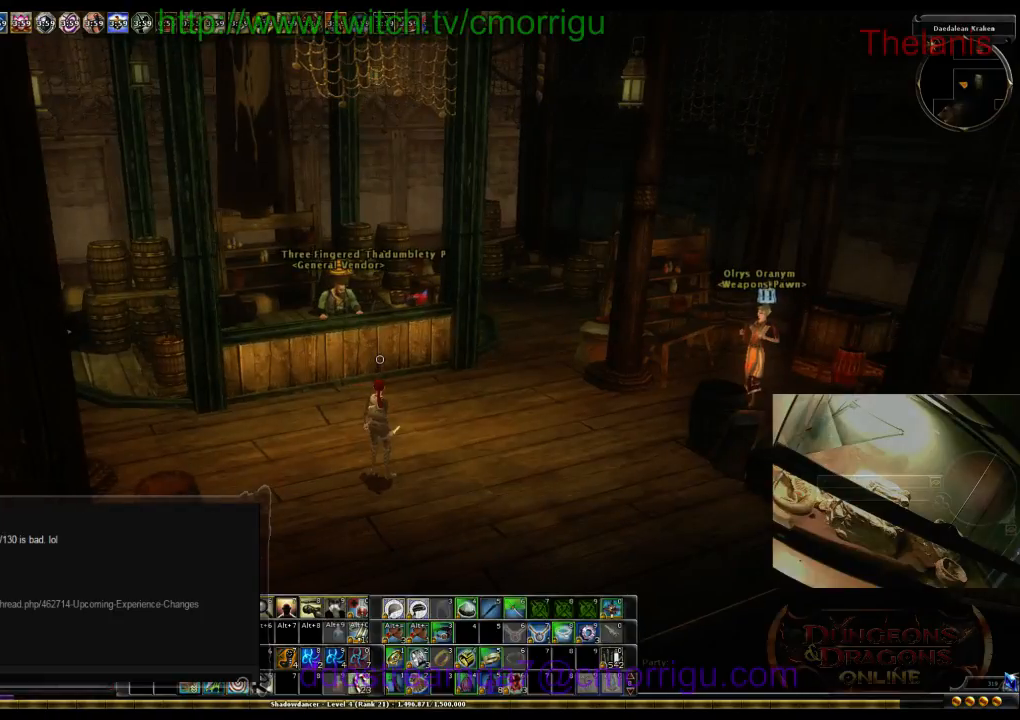
{"keys": [], "events": [[234, "d", "up"], [267, "w", "up"]]}
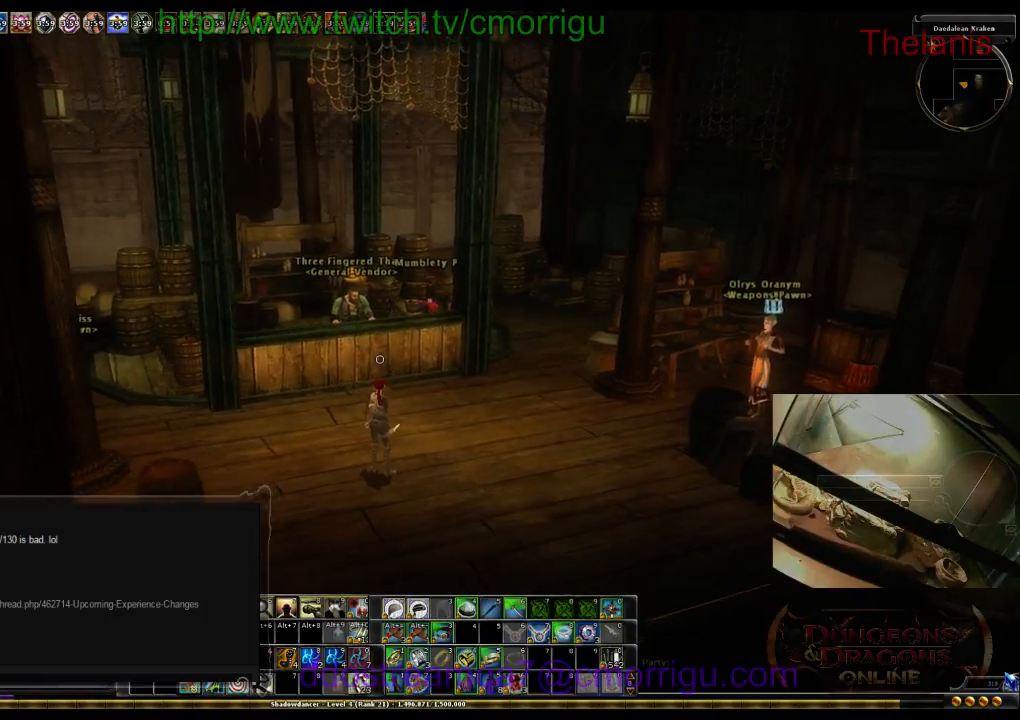
{"keys": [], "events": []}
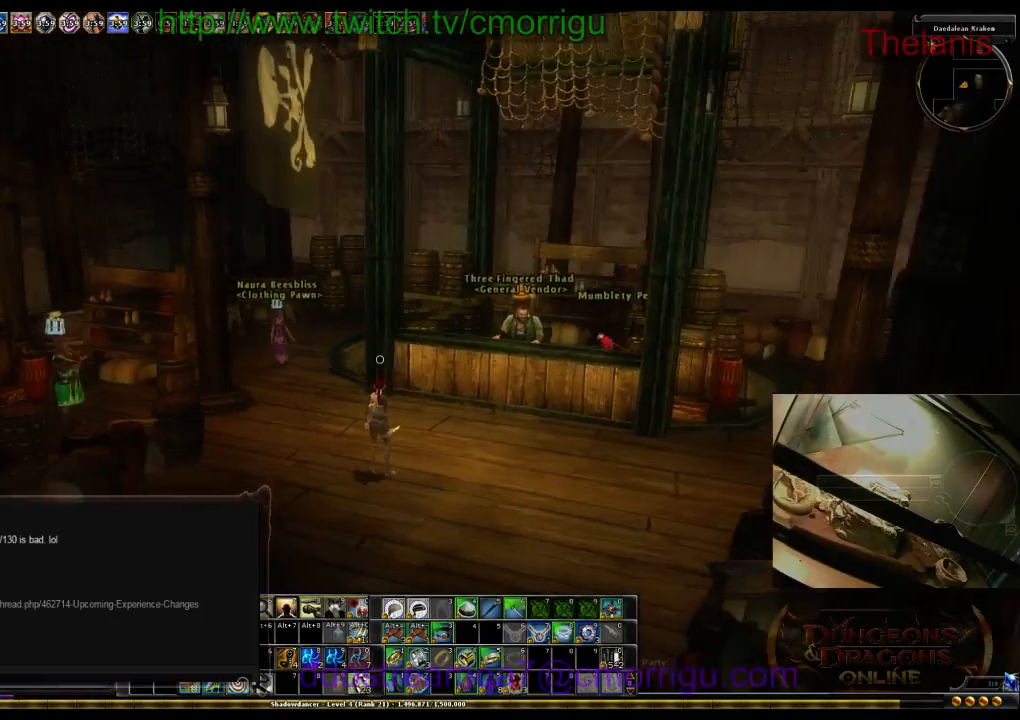
{"keys": [], "events": [[134, "s", "down"], [500, "s", "up"]]}
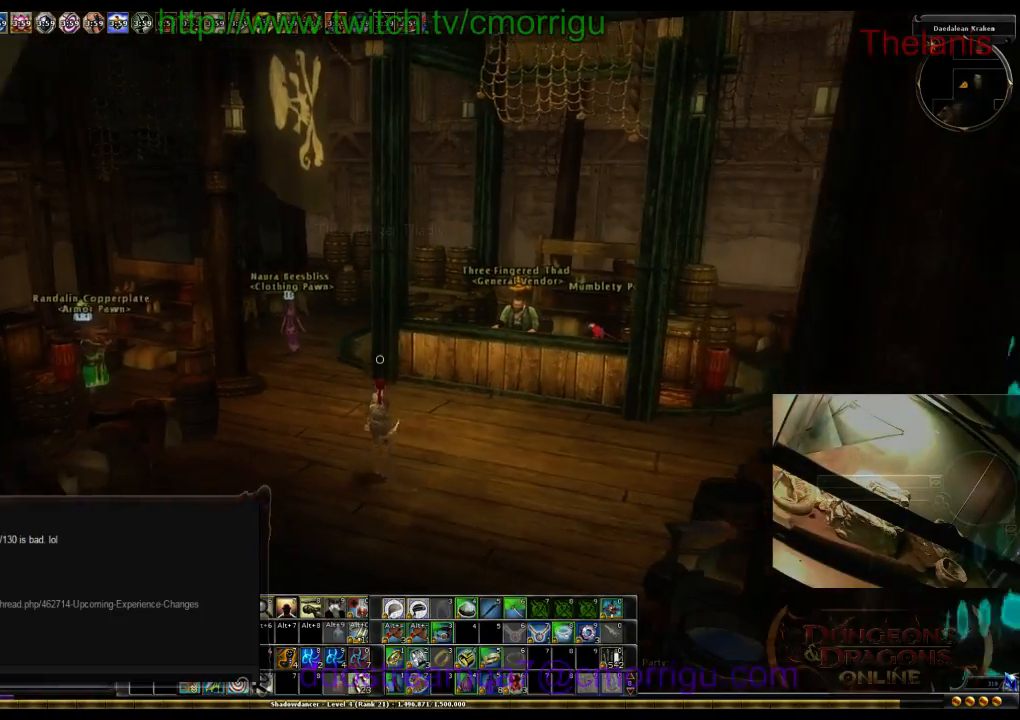
{"keys": [], "events": []}
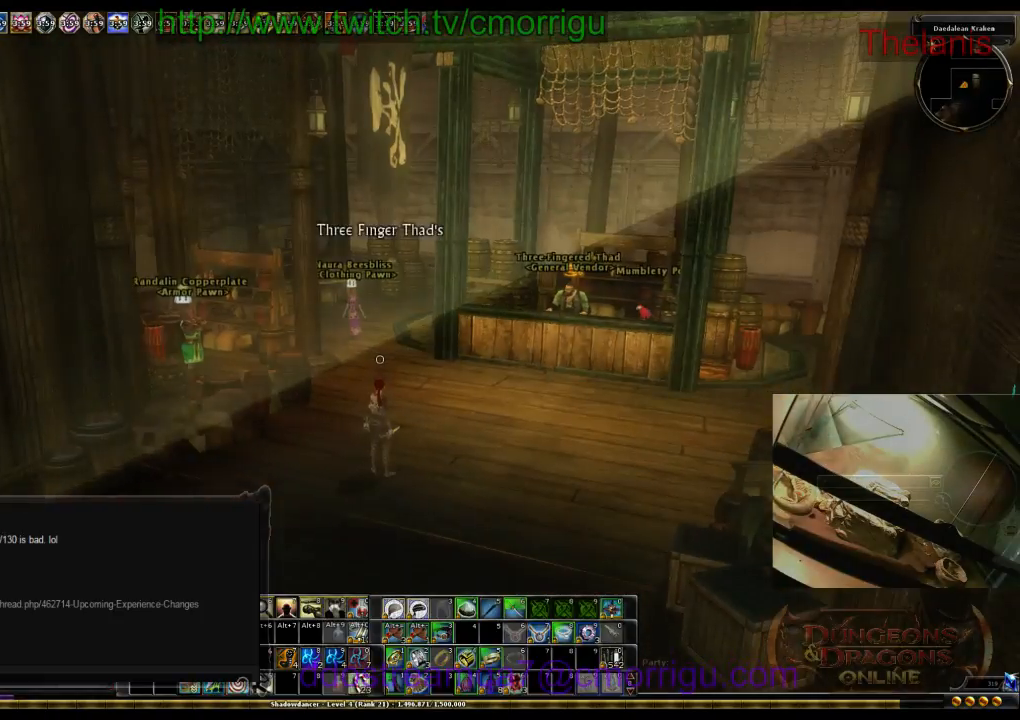
{"keys": [], "events": []}
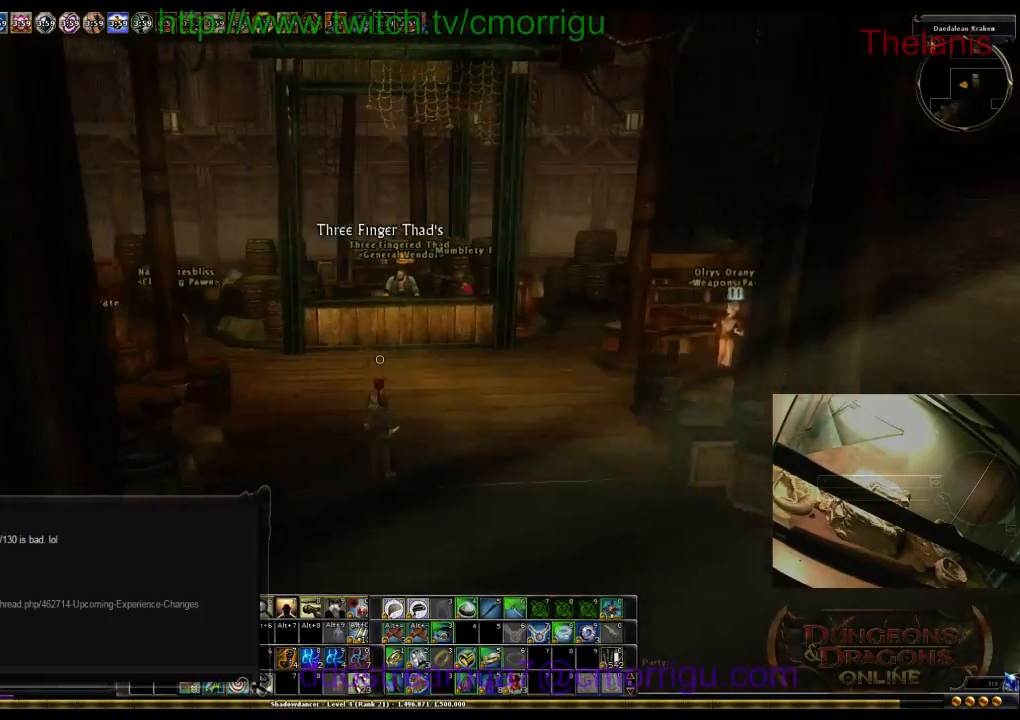
{"keys": ["w"], "events": [[100, "w", "down"]]}
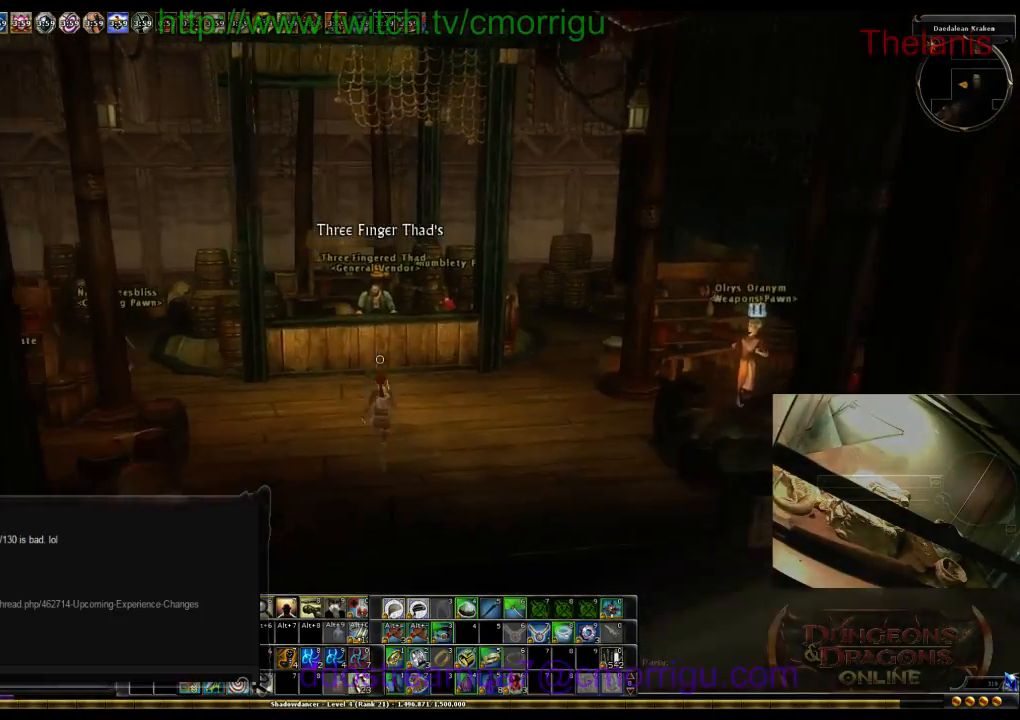
{"keys": [], "events": [[334, "w", "up"]]}